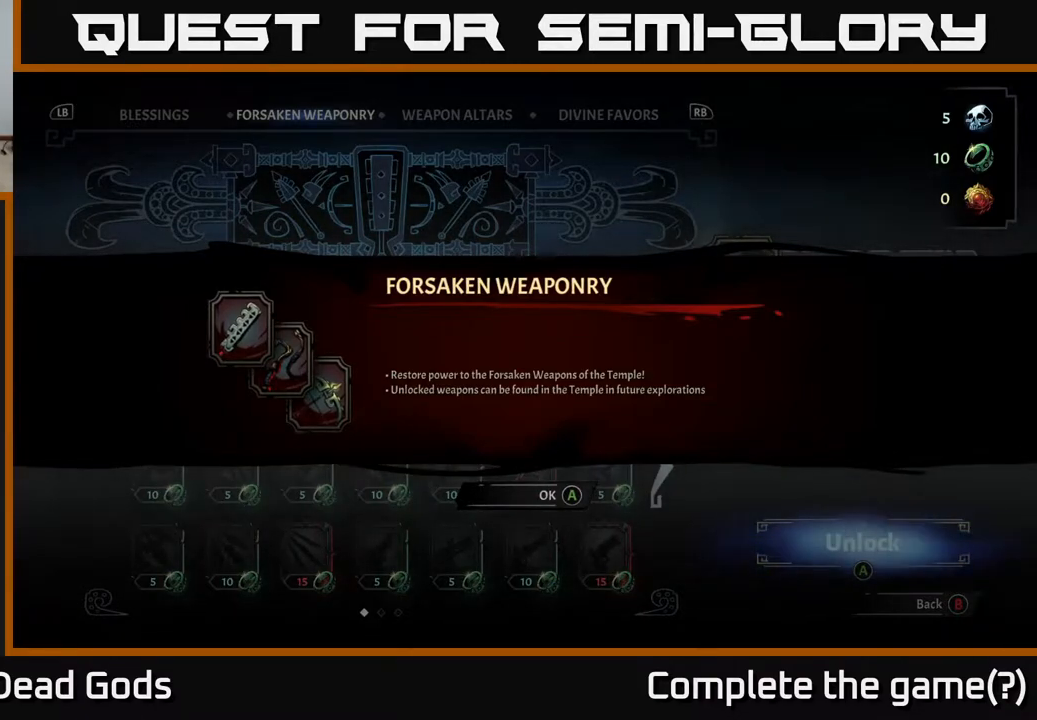
Gameplay with a controller (Xbox layout); each line is a JSON object with the inputs held at the frame after it. "events" lists button and stick changes between this image and that frame as [ms after this image, input, new state], when the widget could be followed in between.
{"buttons": [], "left_stick": "center", "right_stick": "center", "events": [[283, "A", "down"], [333, "A", "up"]]}
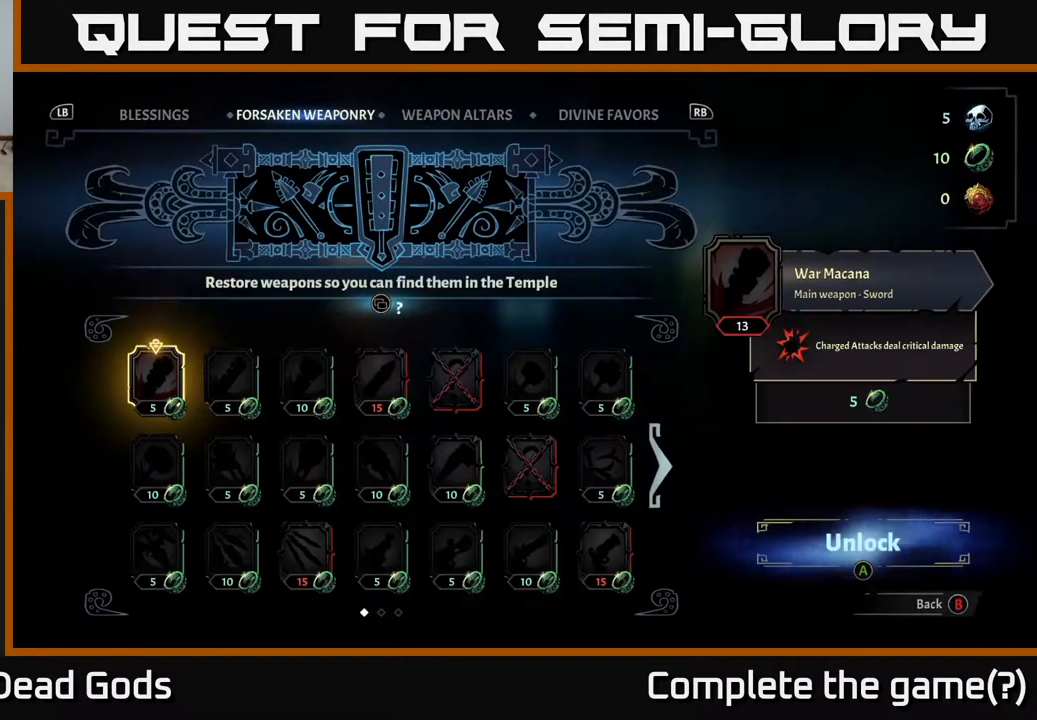
{"buttons": [], "left_stick": "center", "right_stick": "center", "events": []}
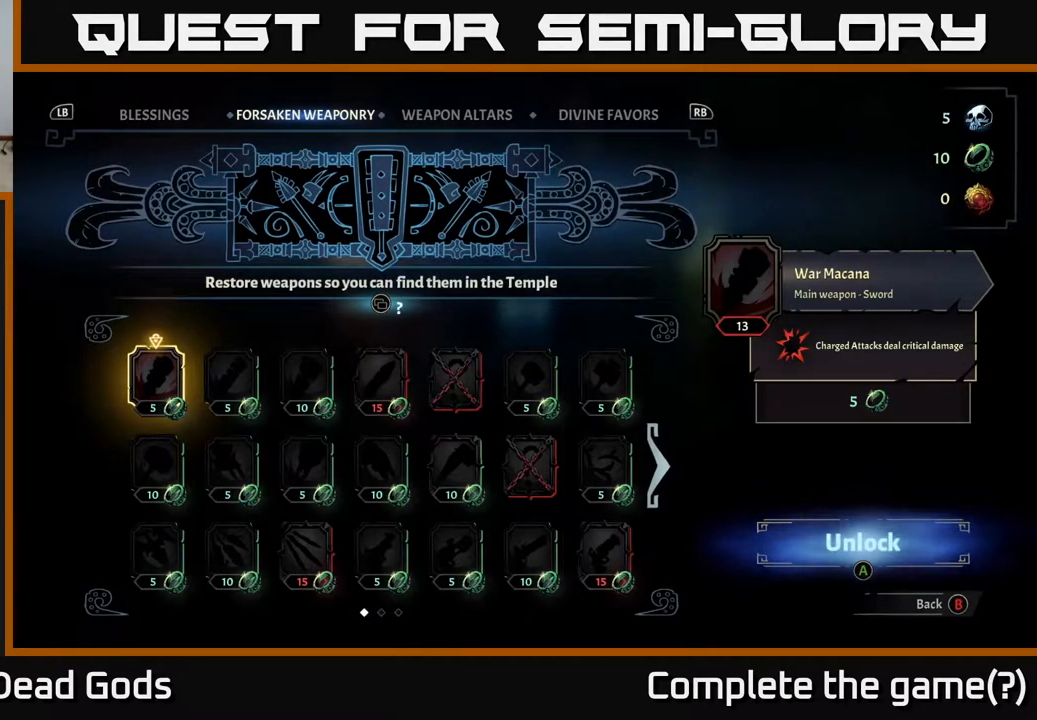
{"buttons": [], "left_stick": "center", "right_stick": "center", "events": []}
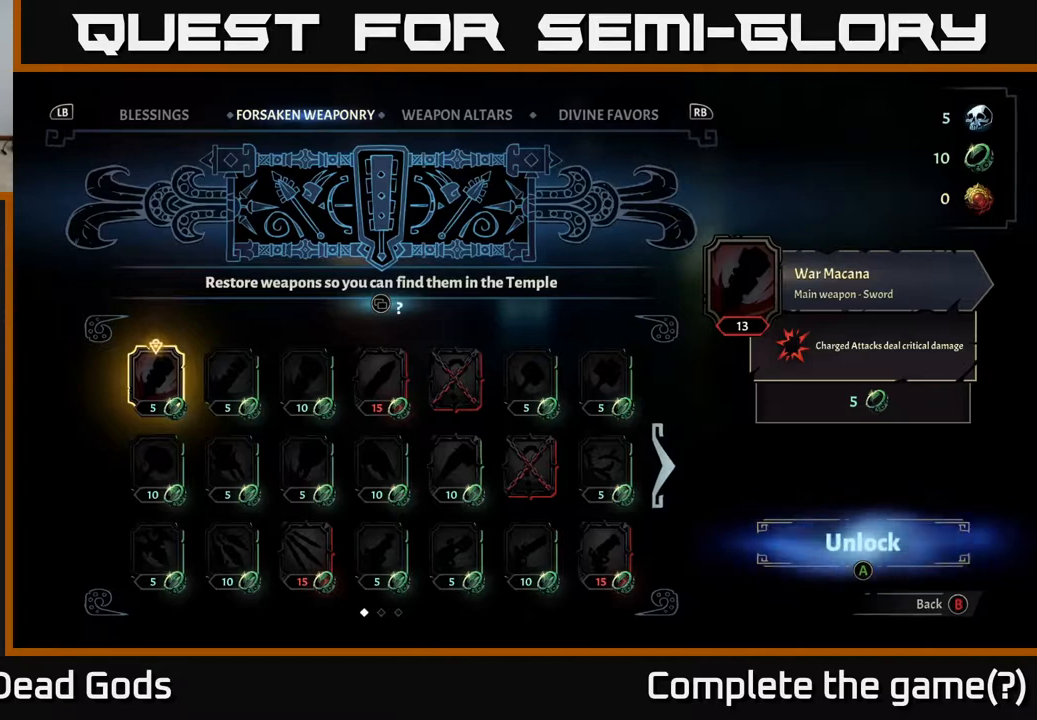
{"buttons": [], "left_stick": "center", "right_stick": "center", "events": []}
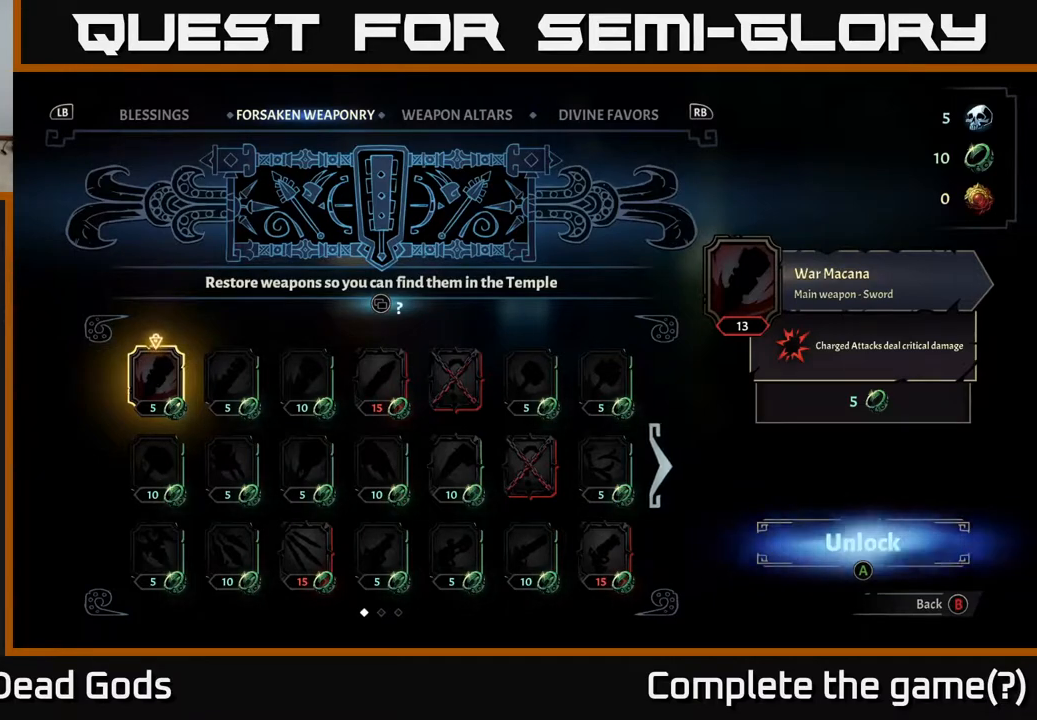
{"buttons": [], "left_stick": "center", "right_stick": "center", "events": [[83, "left_stick", "right"], [200, "left_stick", "center"], [300, "left_stick", "right"], [467, "left_stick", "center"]]}
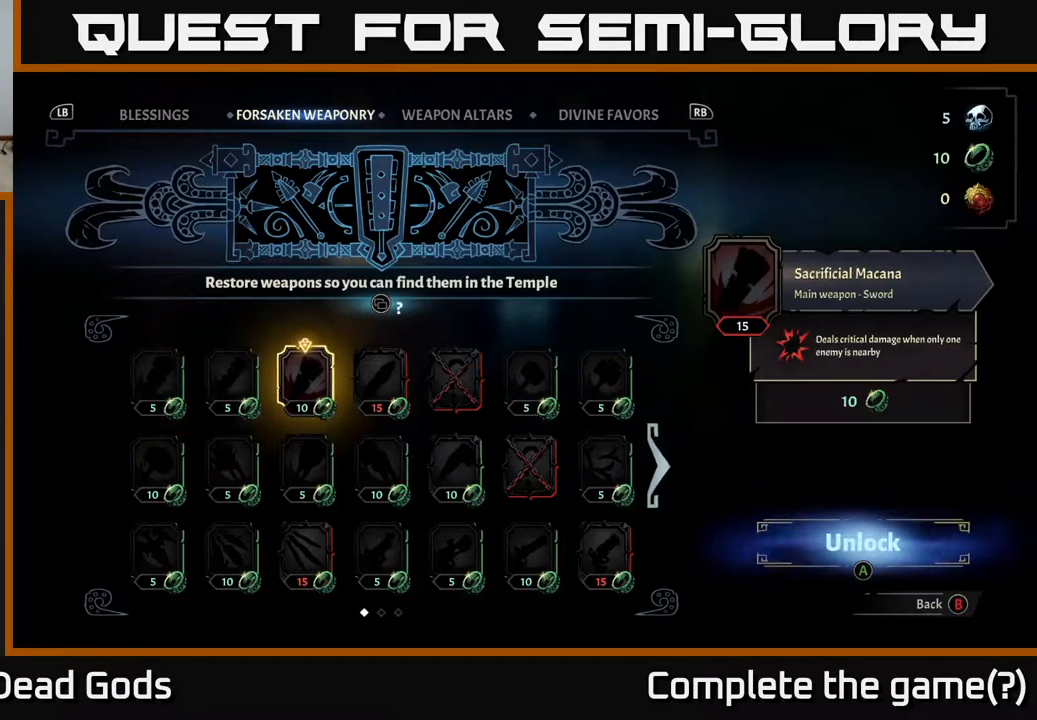
{"buttons": [], "left_stick": "left", "right_stick": "center", "events": [[450, "left_stick", "left"]]}
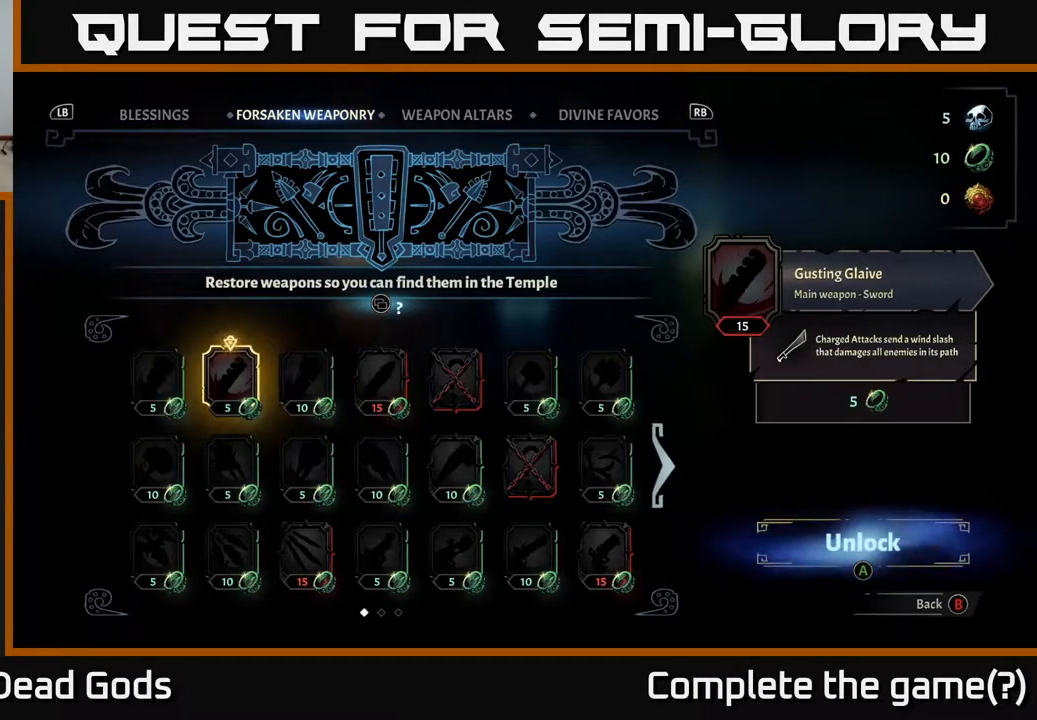
{"buttons": [], "left_stick": "center", "right_stick": "center", "events": [[117, "left_stick", "center"], [183, "left_stick", "left"], [367, "left_stick", "center"]]}
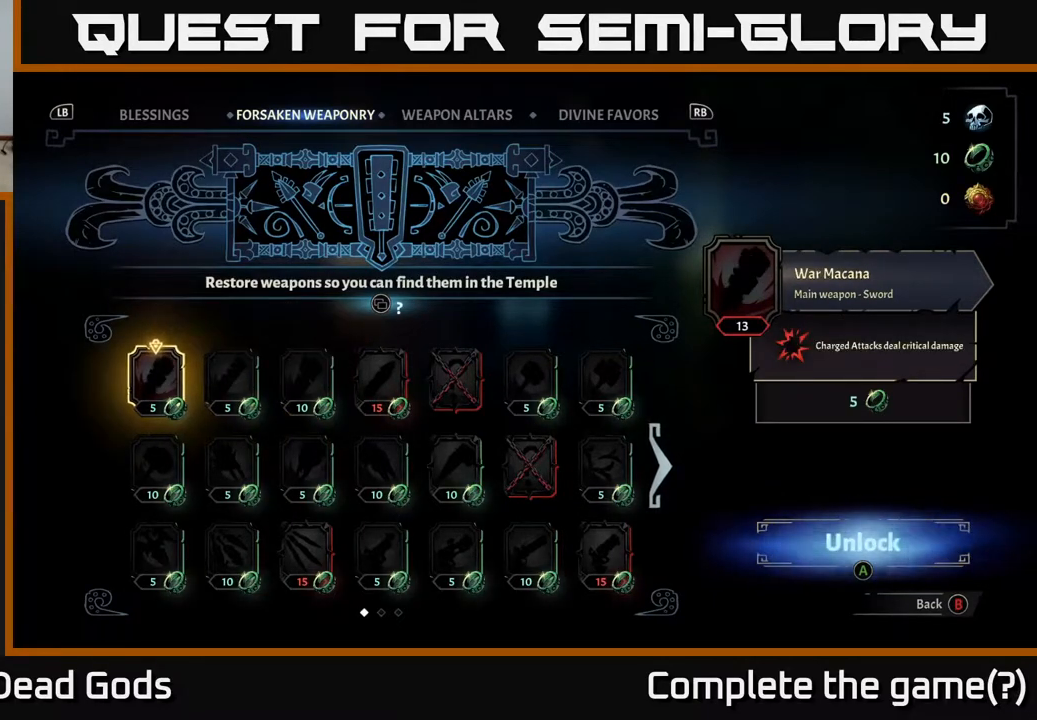
{"buttons": [], "left_stick": "center", "right_stick": "center", "events": []}
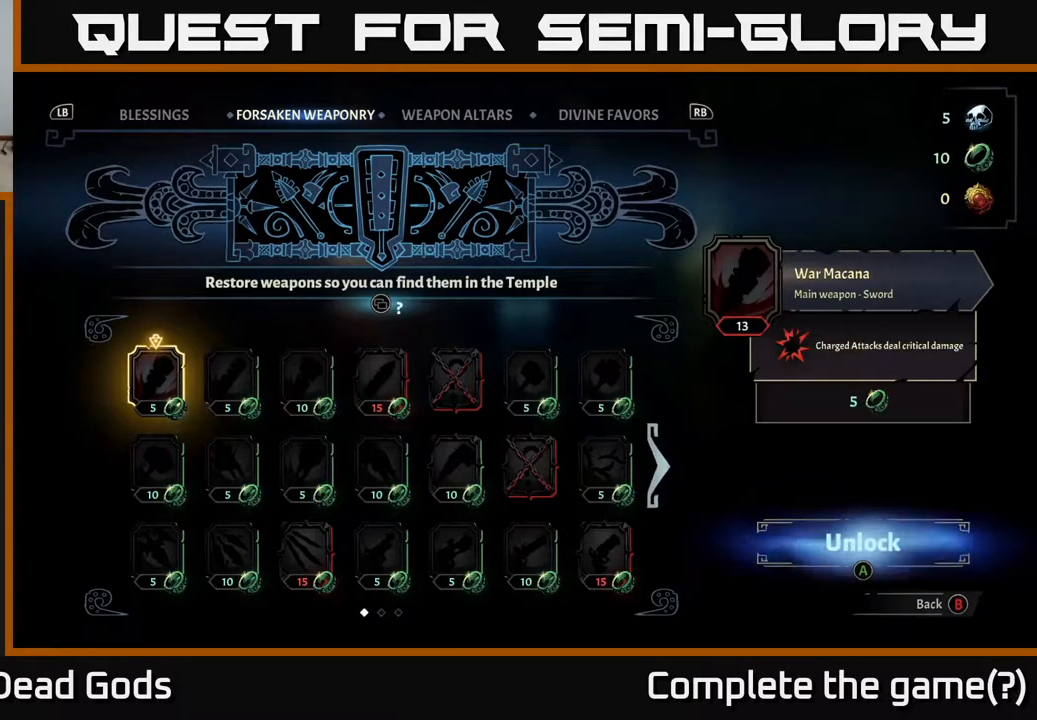
{"buttons": [], "left_stick": "center", "right_stick": "center", "events": []}
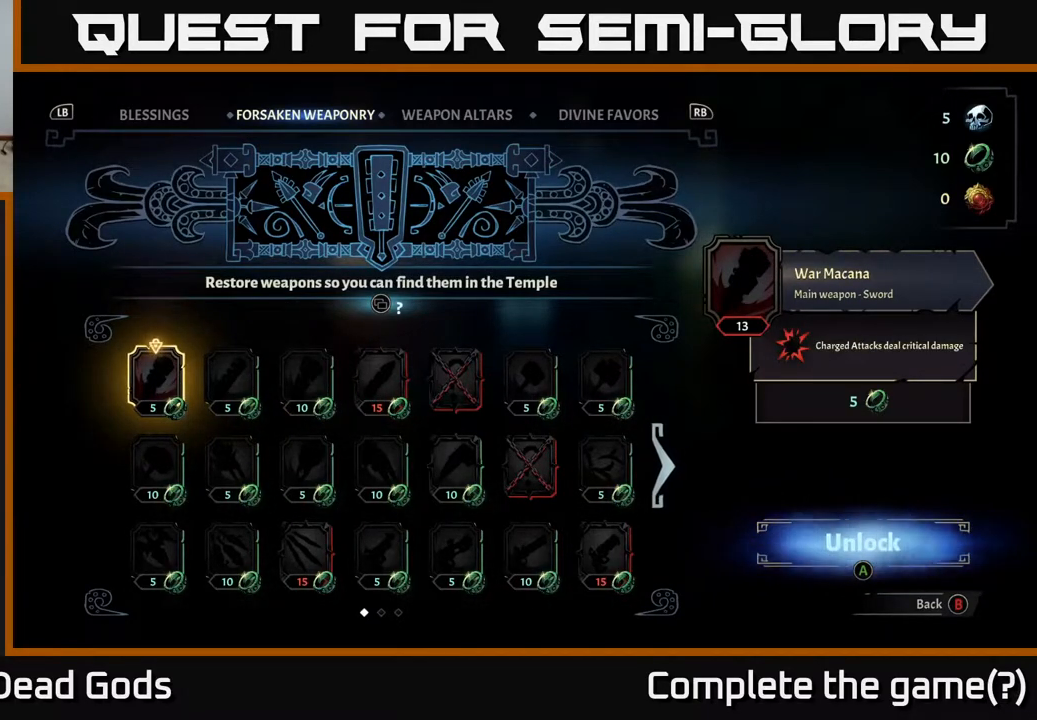
{"buttons": [], "left_stick": "center", "right_stick": "center", "events": []}
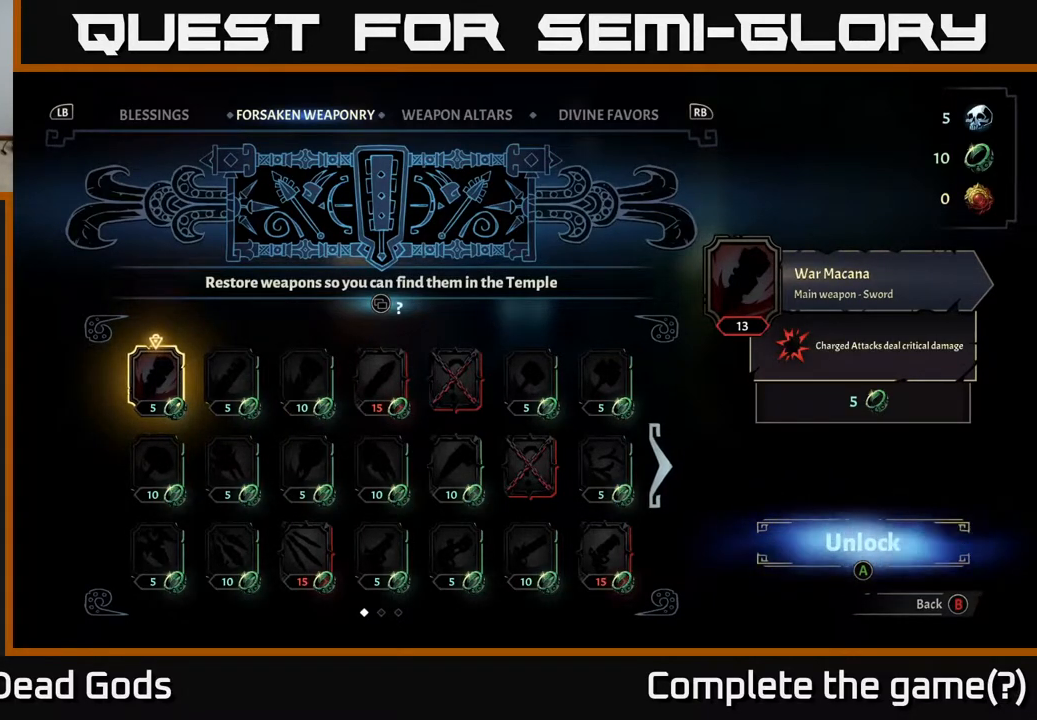
{"buttons": [], "left_stick": "center", "right_stick": "center", "events": []}
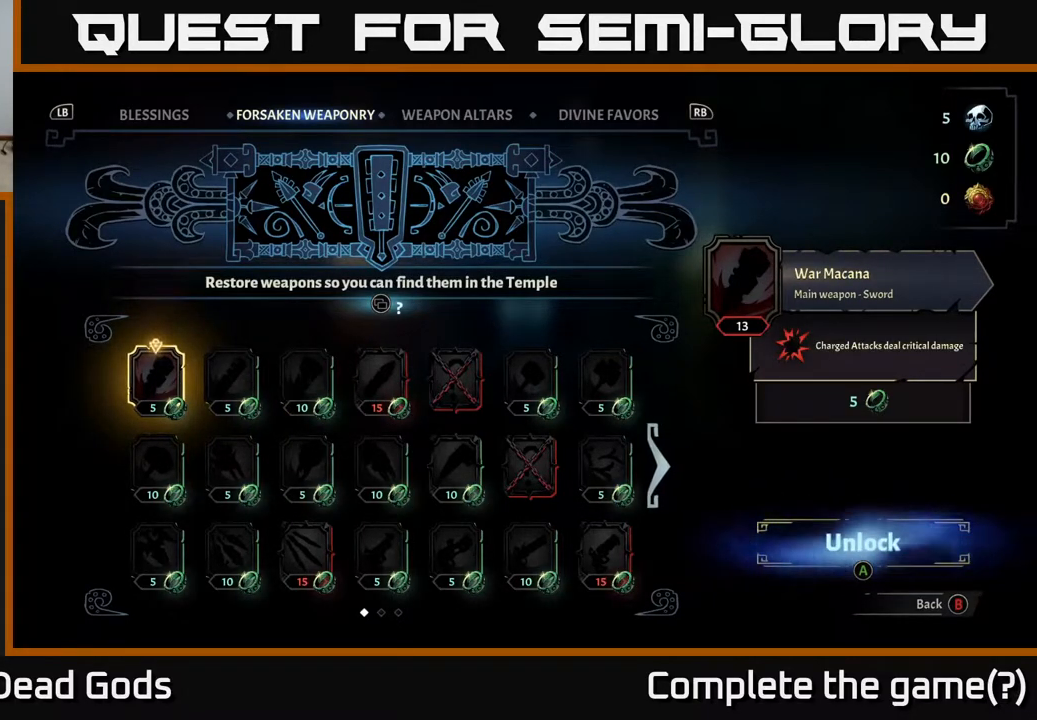
{"buttons": [], "left_stick": "center", "right_stick": "center", "events": []}
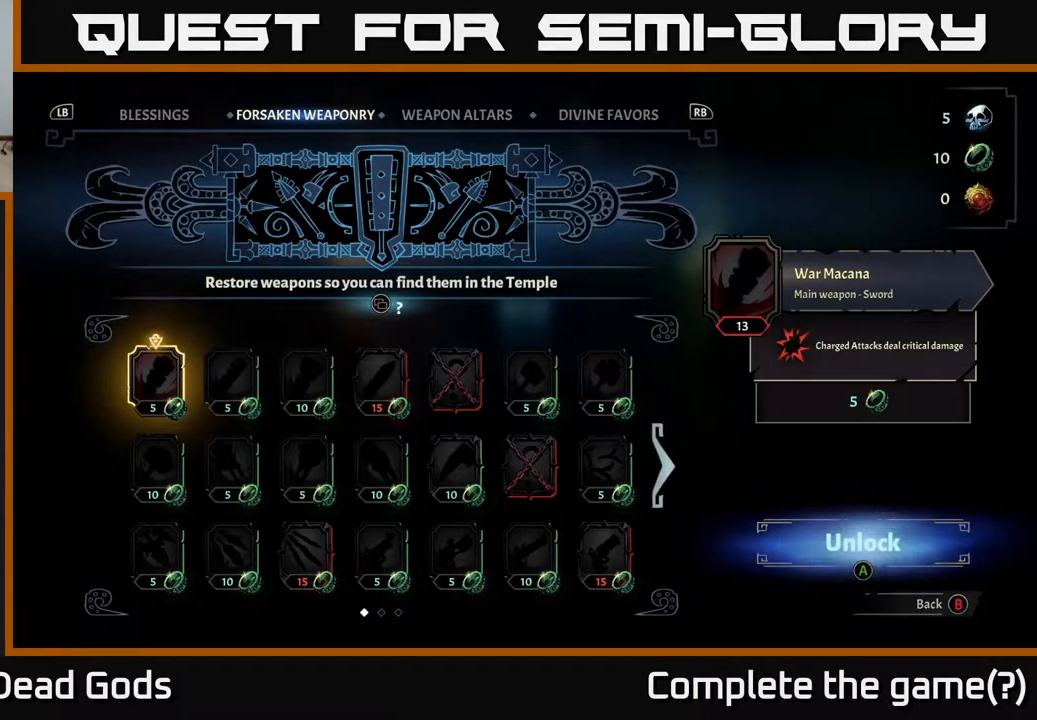
{"buttons": [], "left_stick": "center", "right_stick": "center", "events": []}
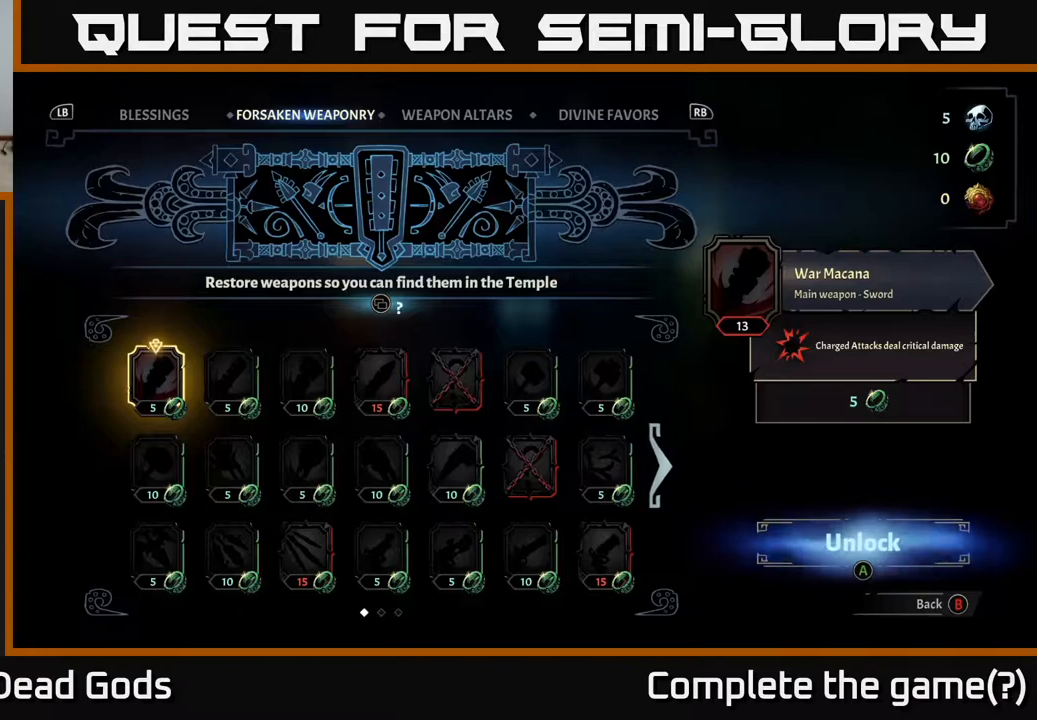
{"buttons": [], "left_stick": "center", "right_stick": "center", "events": []}